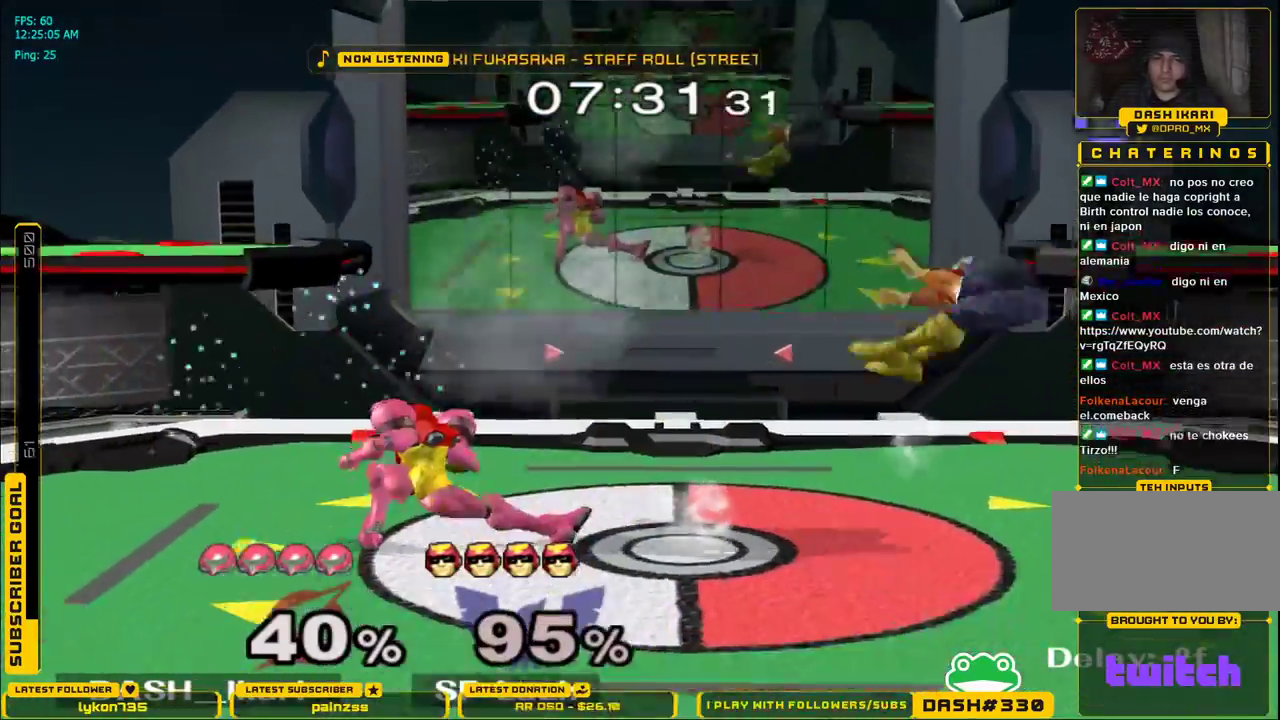
Gameplay with a controller (Nintendo layout); each line is a JSON object with the inputs held at the frame after it. "events" lists button and stick changes between this image and that frame as [ms after this image, input, new state], when the widget could be followed in between. Not read: L3 R3.
{"buttons": [], "left_stick": "down-right", "right_stick": "center"}
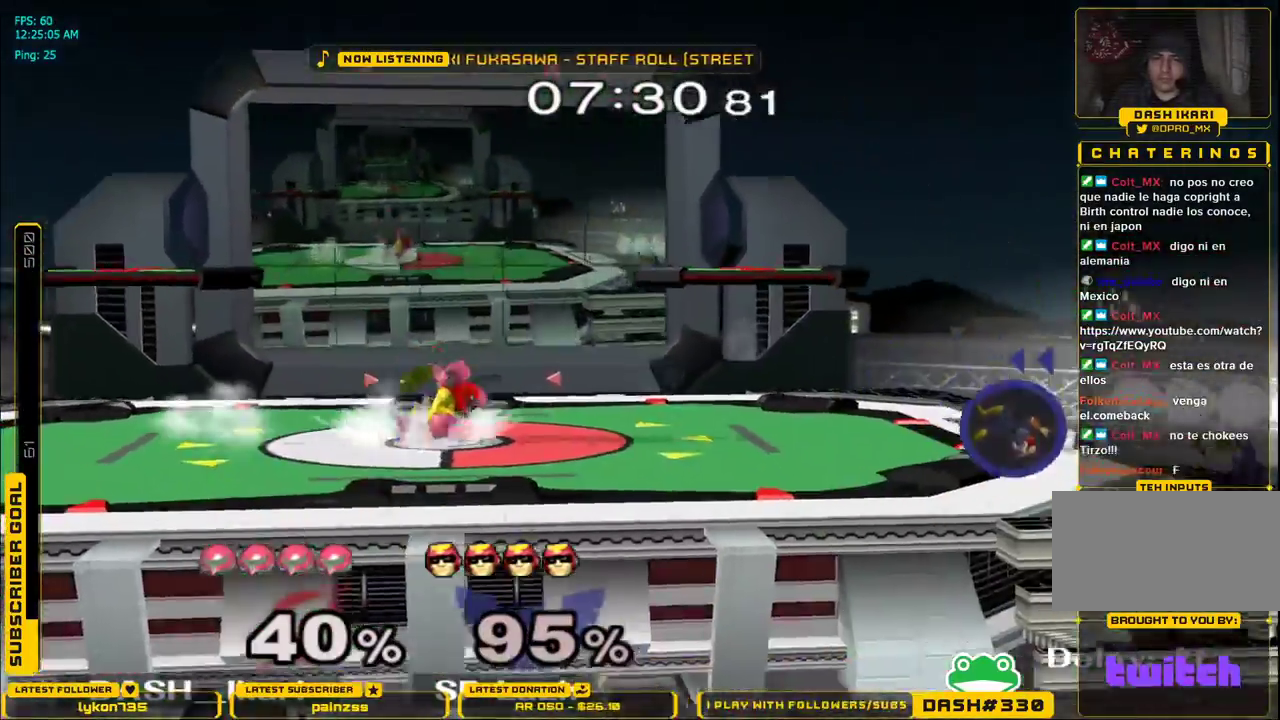
{"buttons": [], "left_stick": "down-right", "right_stick": "center", "events": [[33, "L1", "down"], [133, "L1", "up"], [217, "X", "down"], [250, "X", "up"], [283, "L1", "down"], [383, "L1", "up"], [467, "X", "down"], [500, "X", "up"]]}
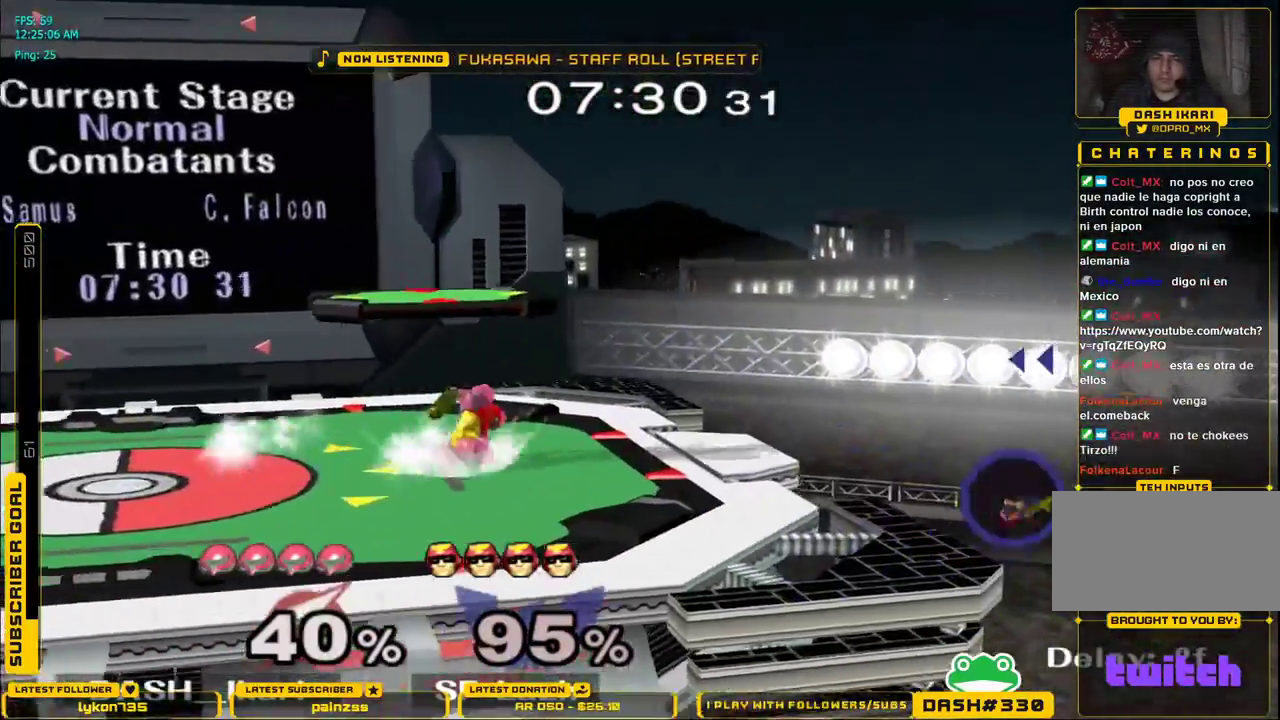
{"buttons": [], "left_stick": "center", "right_stick": "center", "events": [[33, "L1", "down"], [133, "L1", "up"], [217, "X", "down"], [233, "X", "up"], [283, "L1", "down"], [367, "L1", "up"], [367, "left_stick", "center"]]}
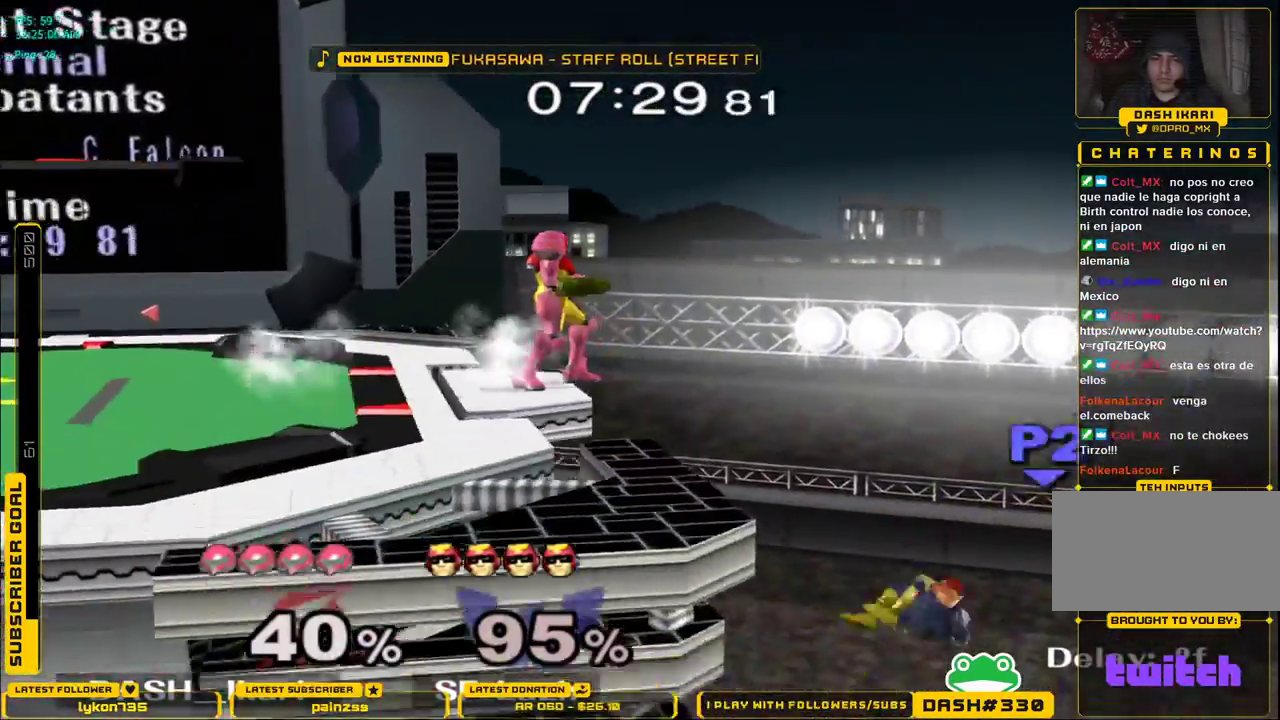
{"buttons": ["A", "X"], "left_stick": "left", "right_stick": "center", "events": [[17, "left_stick", "right"], [150, "left_stick", "down"], [267, "left_stick", "center"], [300, "X", "down"], [383, "A", "down"], [450, "left_stick", "left"]]}
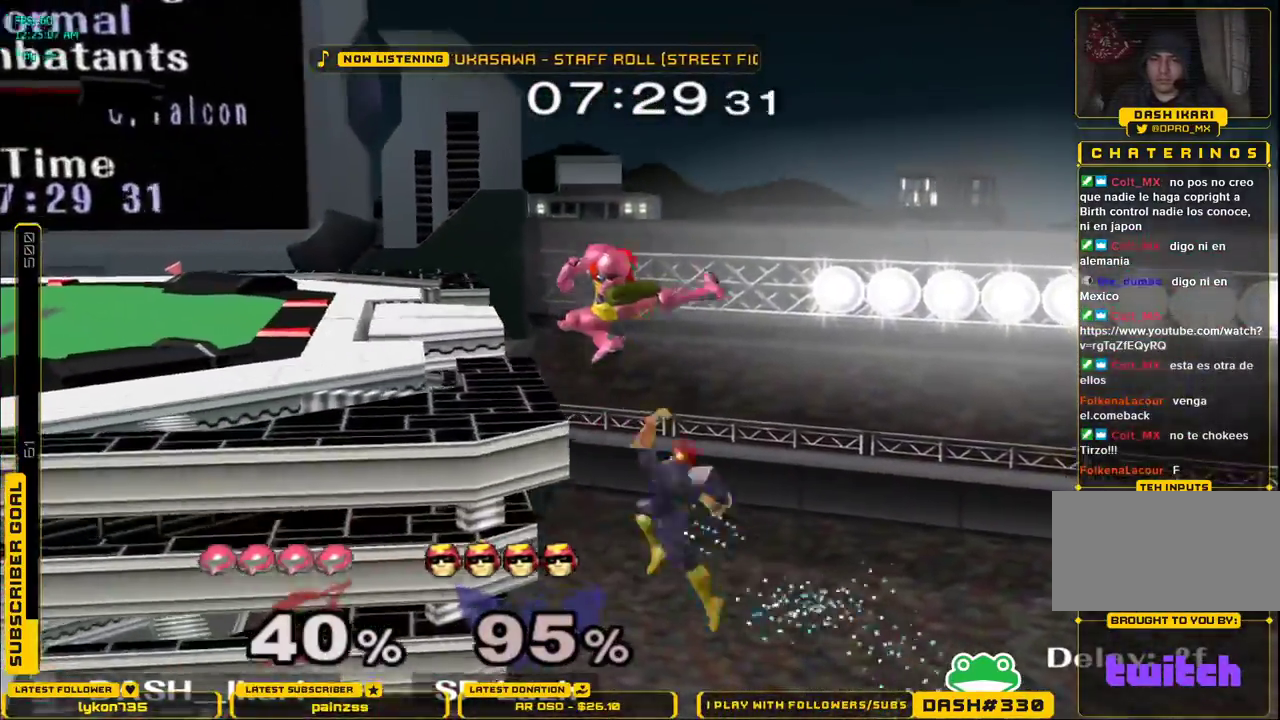
{"buttons": ["A", "X"], "left_stick": "left", "right_stick": "center", "events": []}
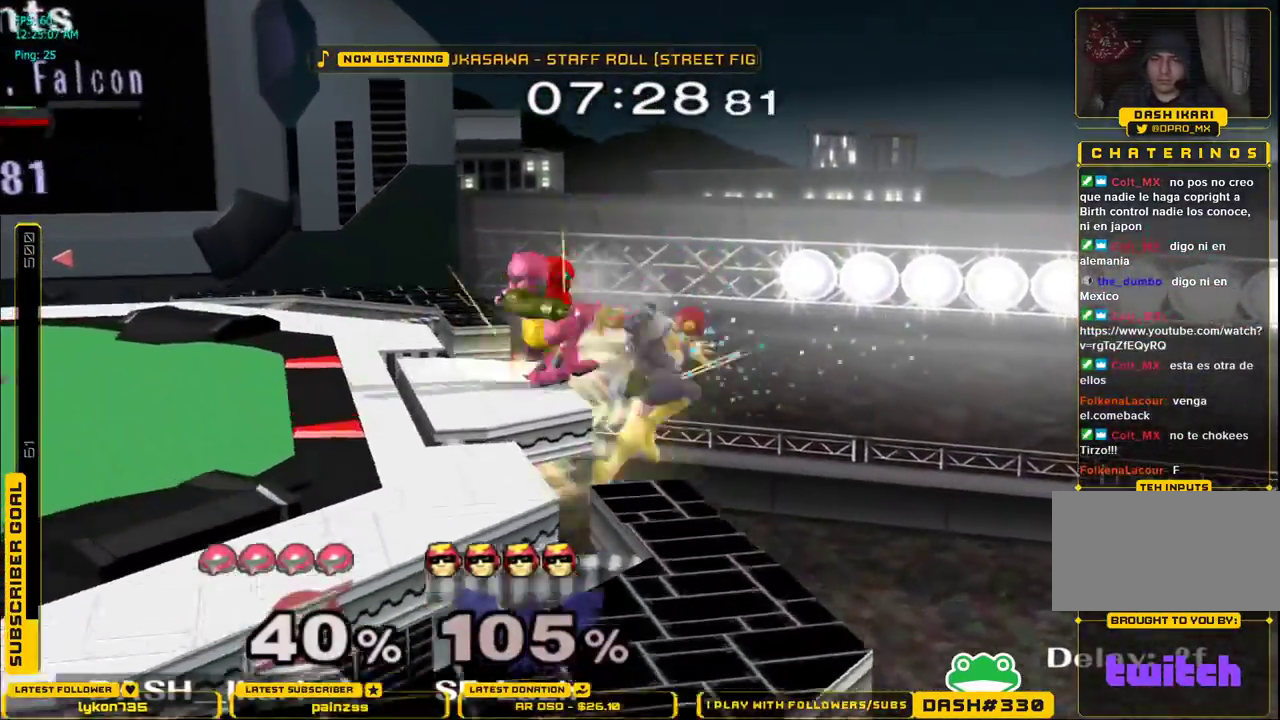
{"buttons": [], "left_stick": "center", "right_stick": "center", "events": [[167, "A", "up"], [217, "X", "up"], [383, "left_stick", "center"]]}
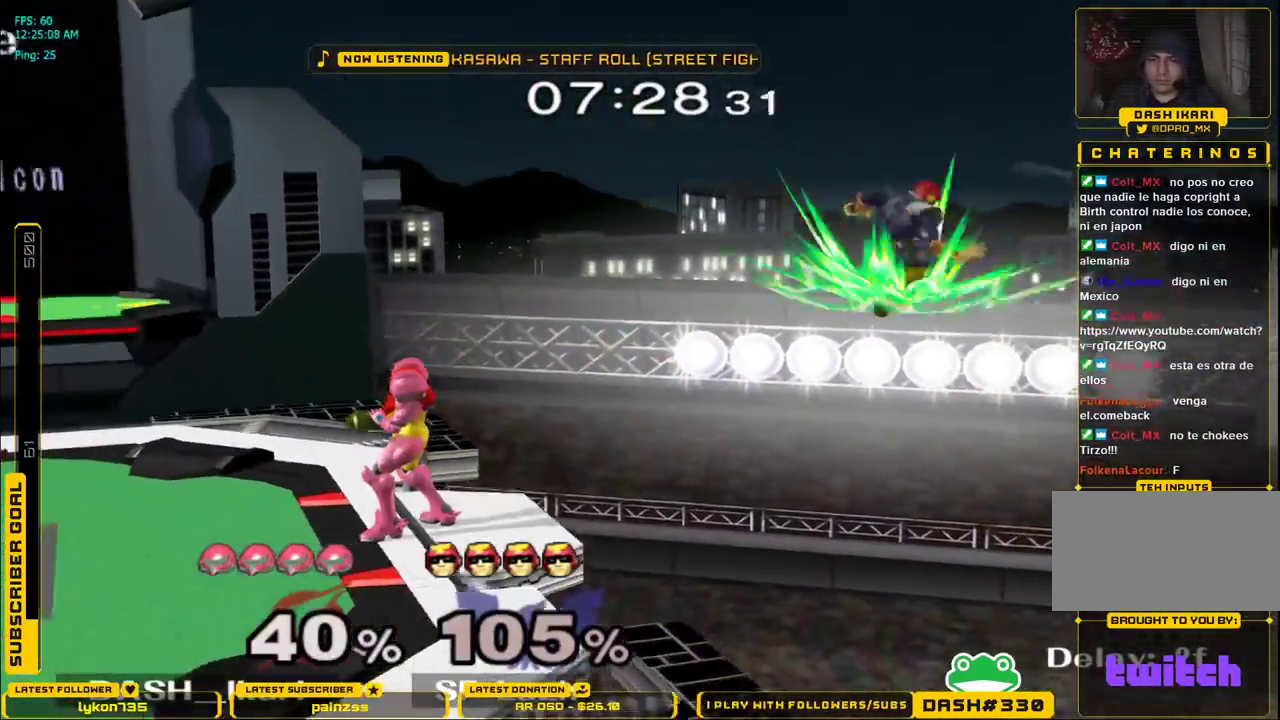
{"buttons": [], "left_stick": "center", "right_stick": "center", "events": []}
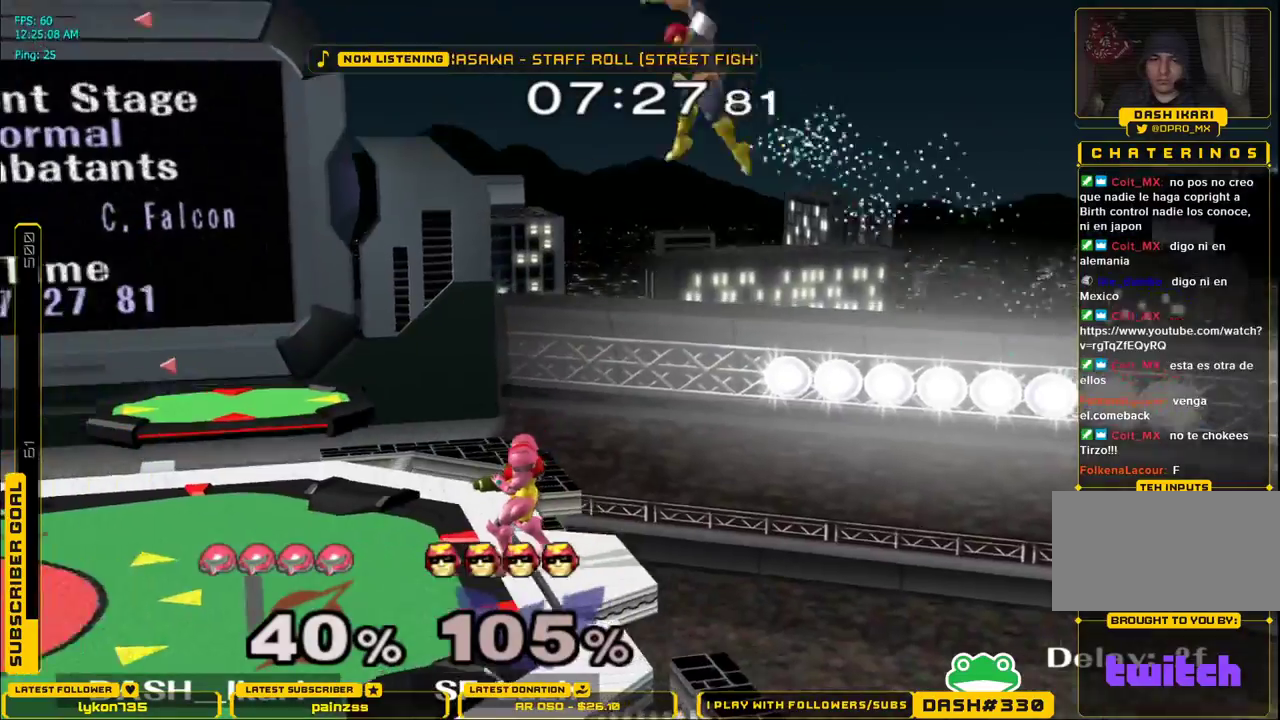
{"buttons": [], "left_stick": "center", "right_stick": "center", "events": []}
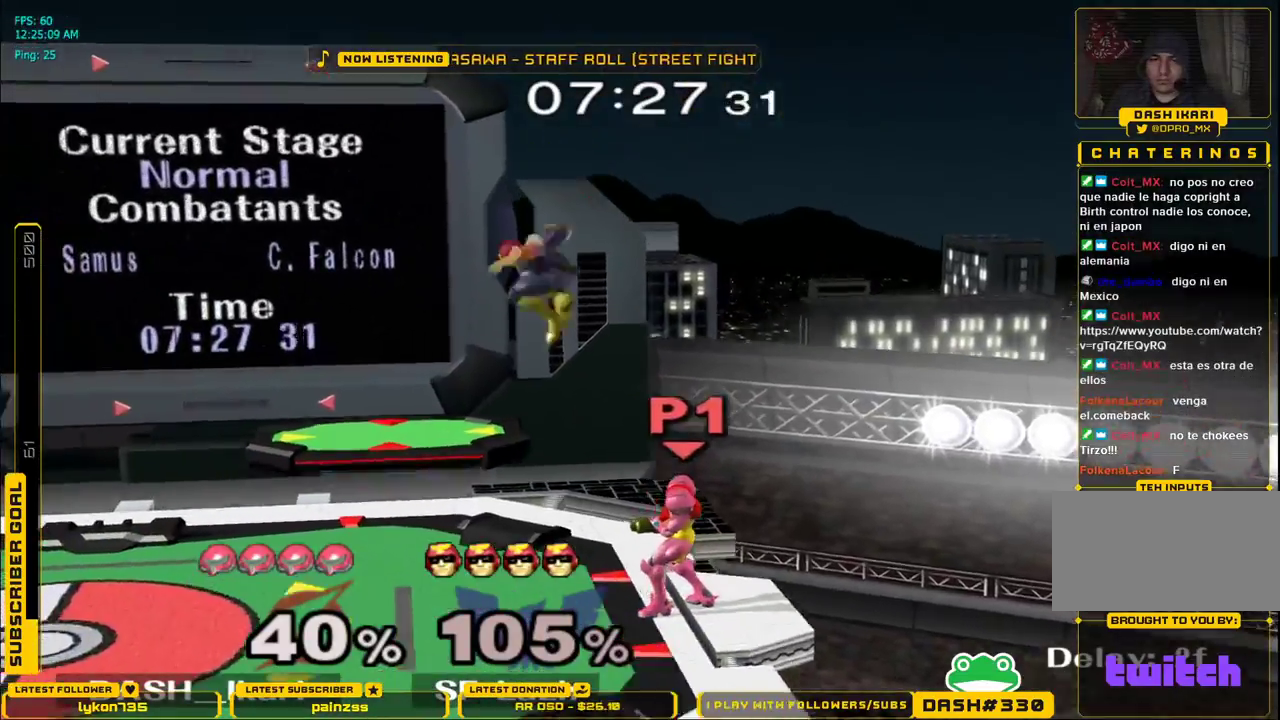
{"buttons": ["X"], "left_stick": "center", "right_stick": "center", "events": [[183, "left_stick", "left"], [417, "X", "down"], [483, "left_stick", "center"]]}
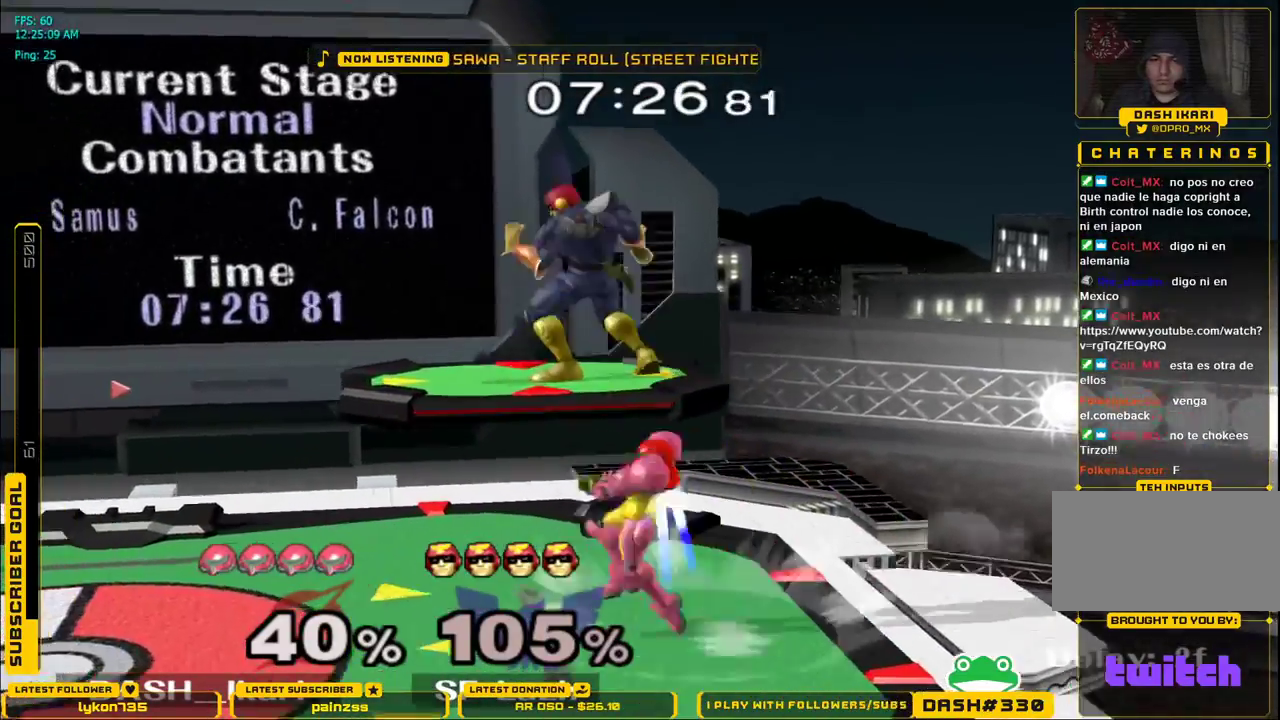
{"buttons": ["A", "X"], "left_stick": "right", "right_stick": "center", "events": [[17, "A", "down"], [267, "left_stick", "right"]]}
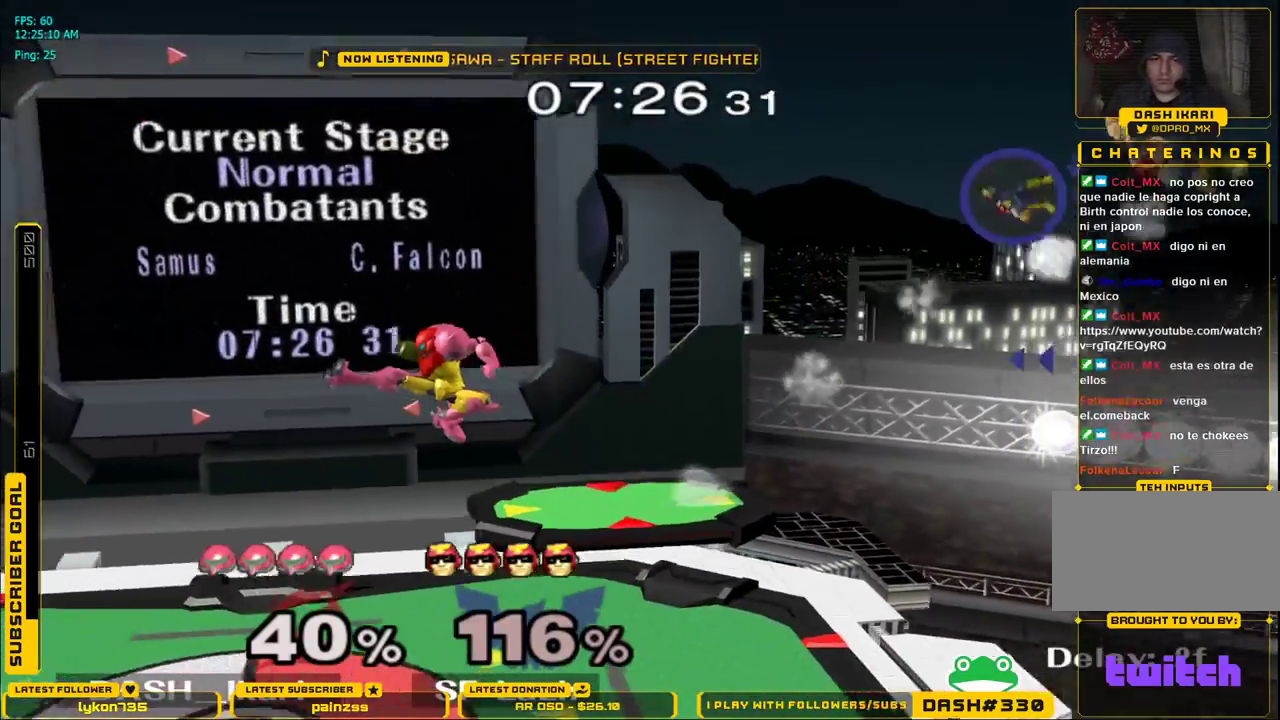
{"buttons": ["B"], "left_stick": "right", "right_stick": "center", "events": [[250, "A", "up"], [250, "X", "up"], [333, "left_stick", "center"], [417, "left_stick", "right"], [433, "B", "down"]]}
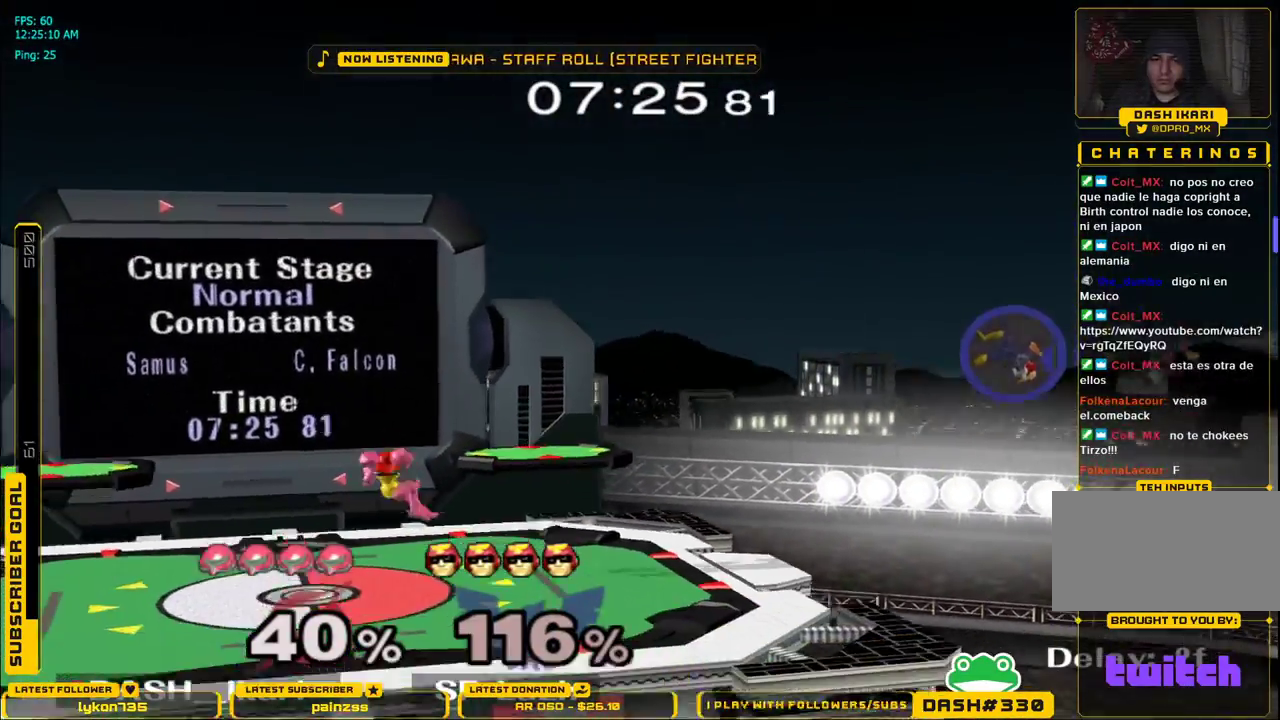
{"buttons": ["X"], "left_stick": "right", "right_stick": "center", "events": [[67, "B", "up"], [133, "left_stick", "center"], [300, "left_stick", "right"], [350, "X", "down"], [400, "X", "up"], [467, "X", "down"]]}
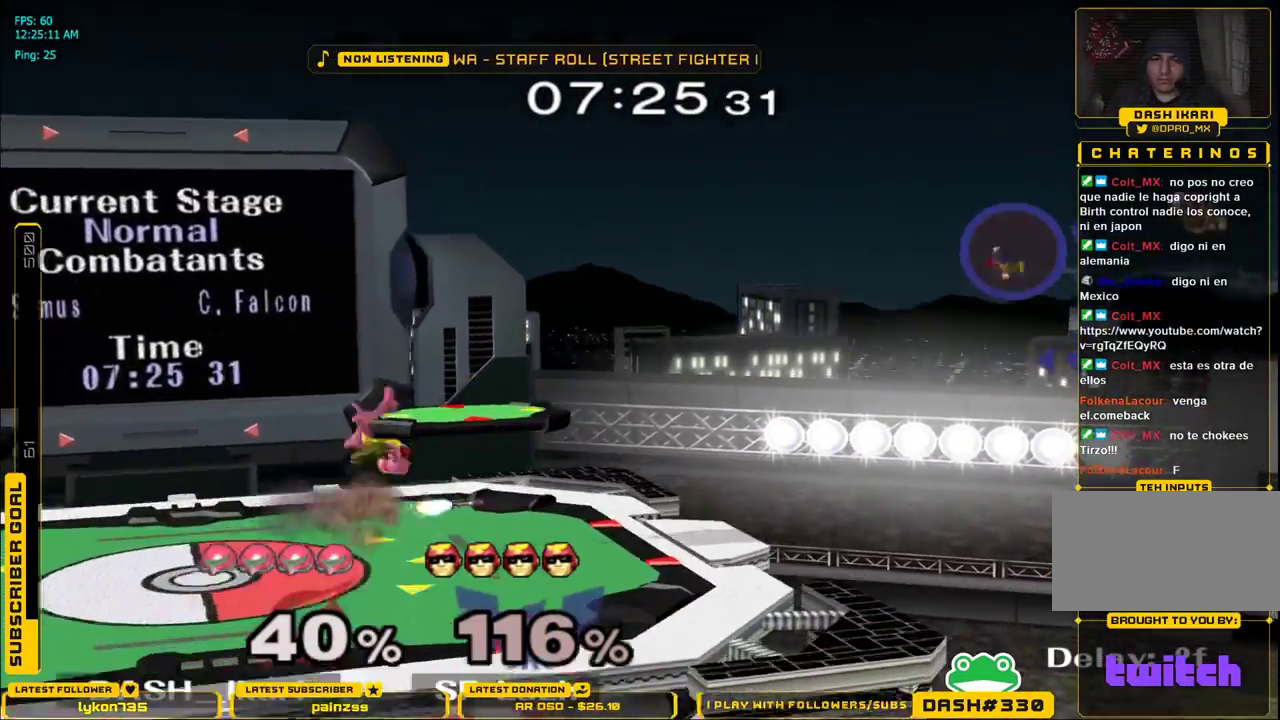
{"buttons": [], "left_stick": "right", "right_stick": "center", "events": [[167, "L1", "down"], [217, "X", "up"], [250, "left_stick", "center"], [283, "L1", "up"], [350, "left_stick", "right"]]}
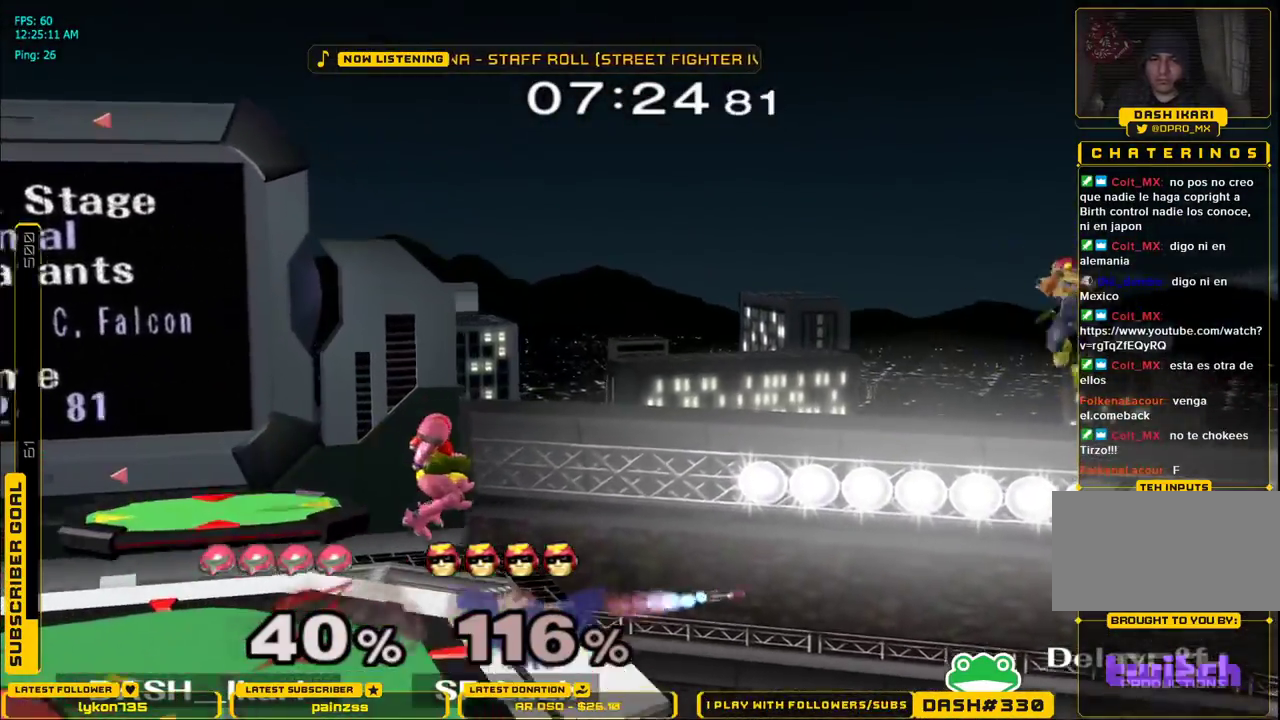
{"buttons": [], "left_stick": "center", "right_stick": "center", "events": [[33, "B", "down"], [133, "B", "up"], [283, "left_stick", "center"]]}
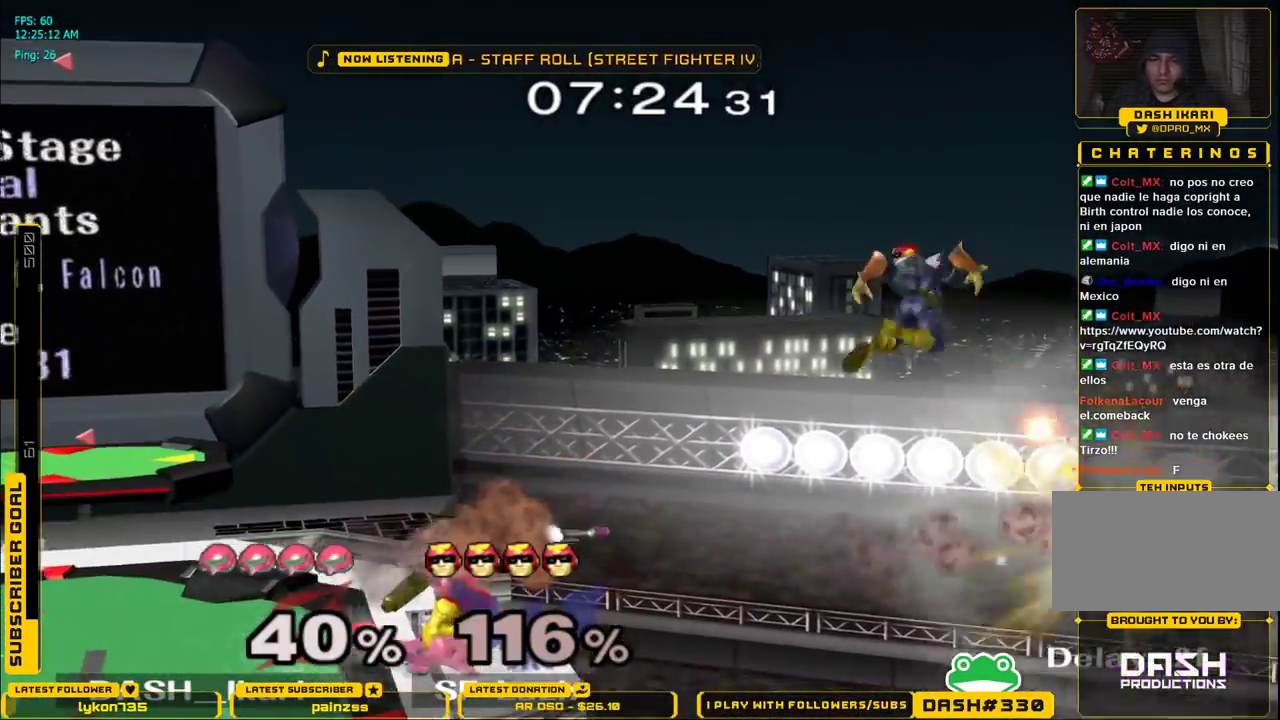
{"buttons": [], "left_stick": "center", "right_stick": "center", "events": [[67, "left_stick", "right"], [83, "A", "down"], [200, "A", "up"], [317, "left_stick", "center"]]}
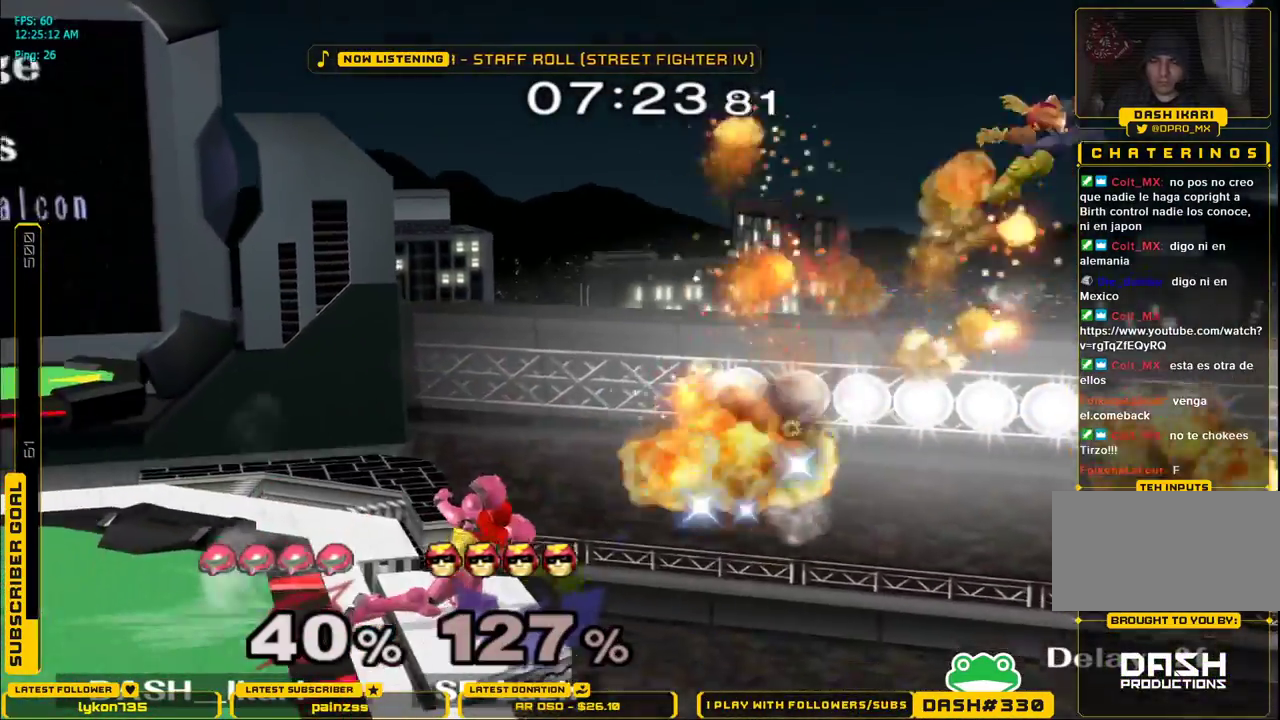
{"buttons": [], "left_stick": "center", "right_stick": "center", "events": []}
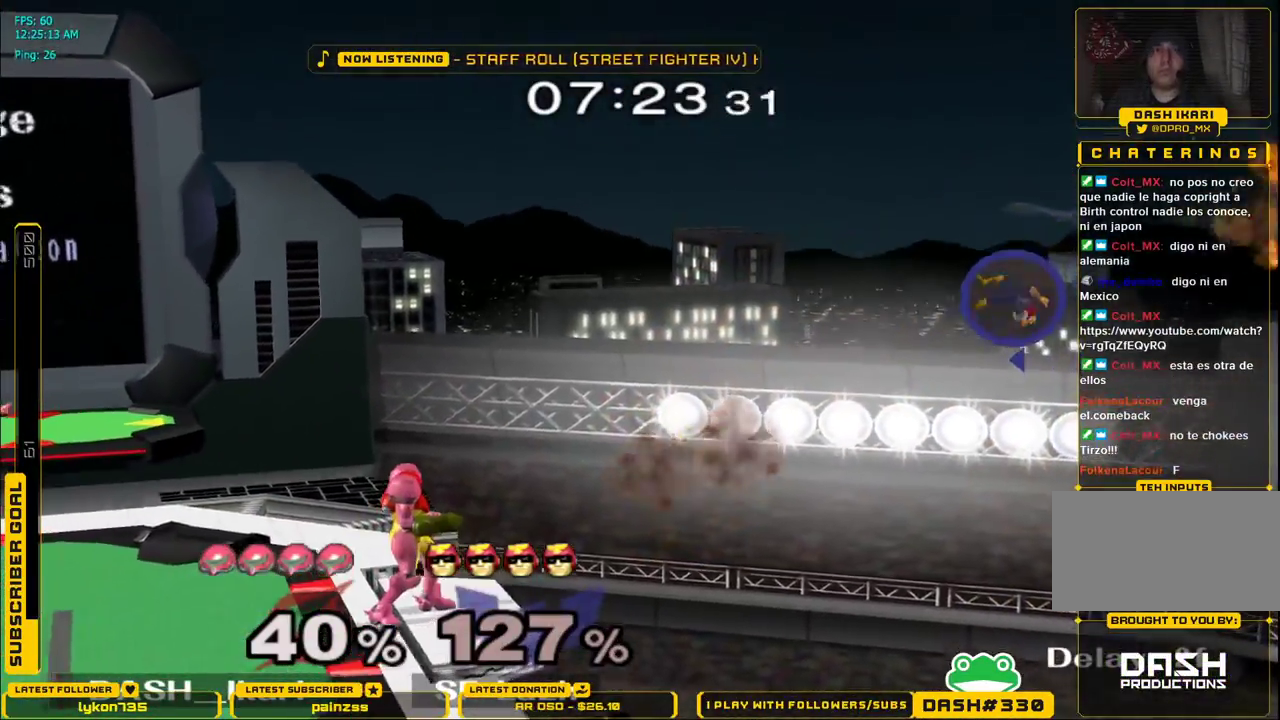
{"buttons": [], "left_stick": "center", "right_stick": "center", "events": [[17, "B", "down"], [133, "B", "up"]]}
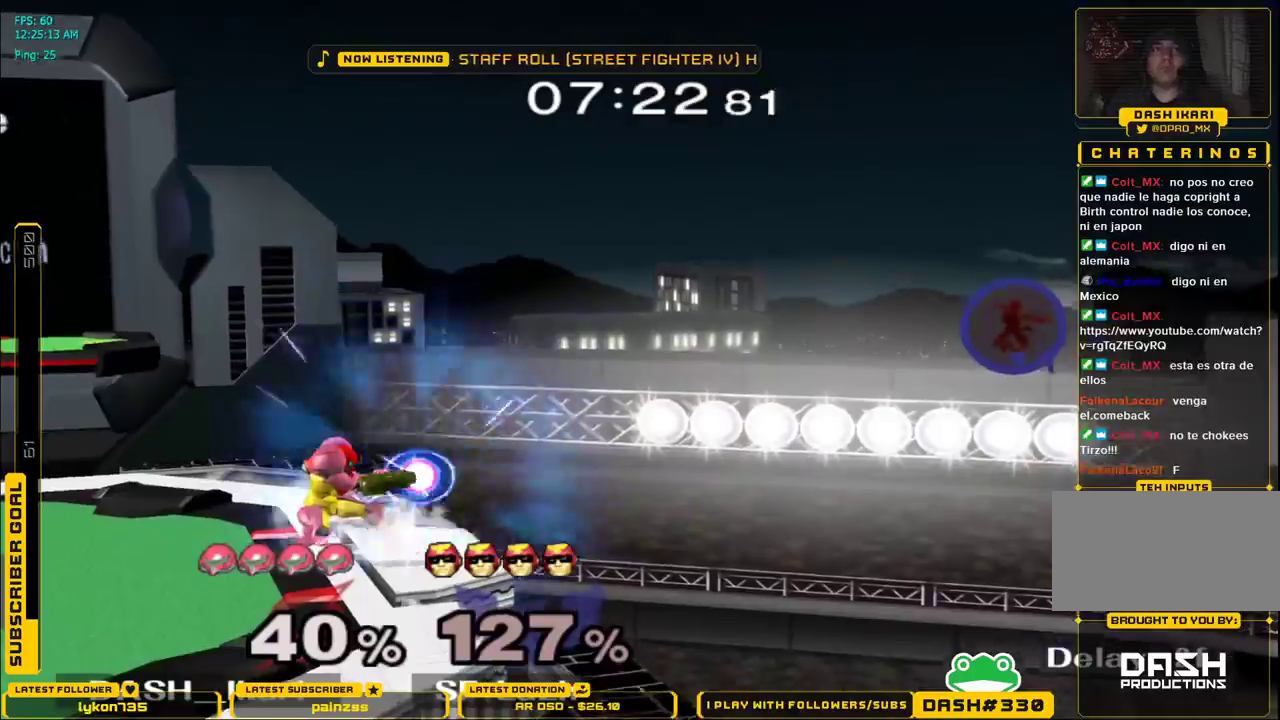
{"buttons": [], "left_stick": "center", "right_stick": "center", "events": []}
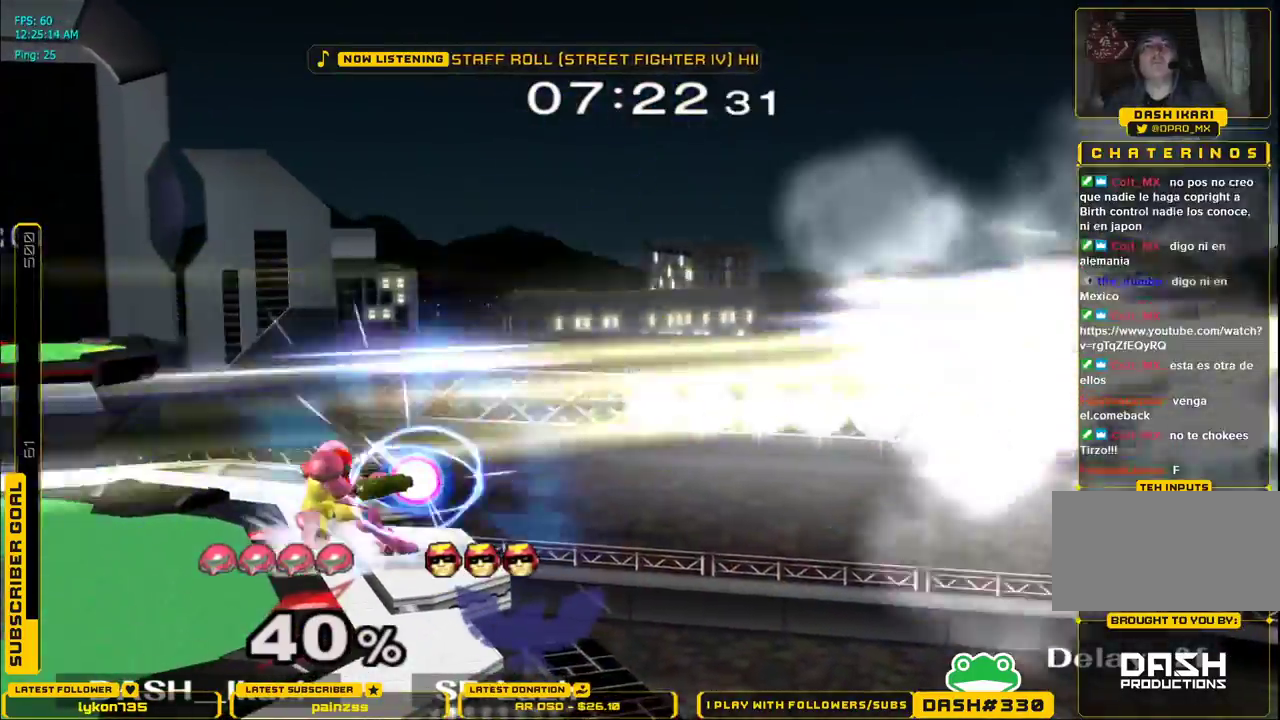
{"buttons": [], "left_stick": "center", "right_stick": "center", "events": []}
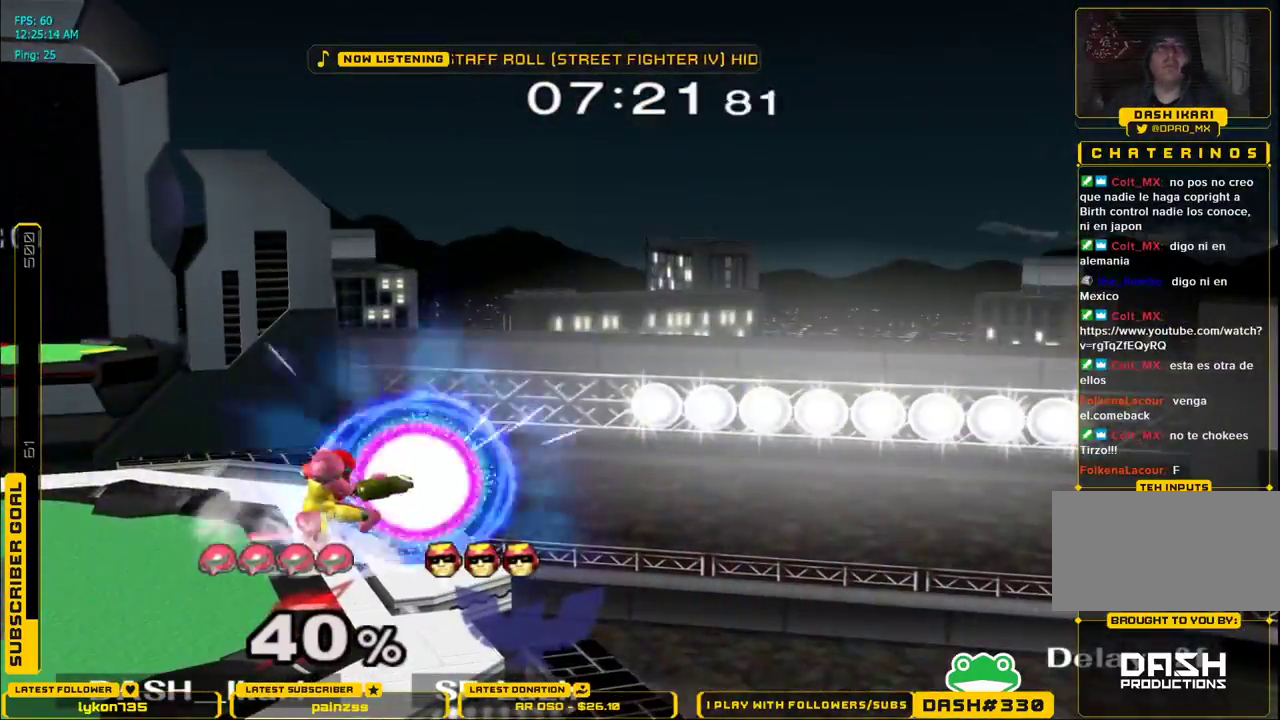
{"buttons": [], "left_stick": "center", "right_stick": "center", "events": []}
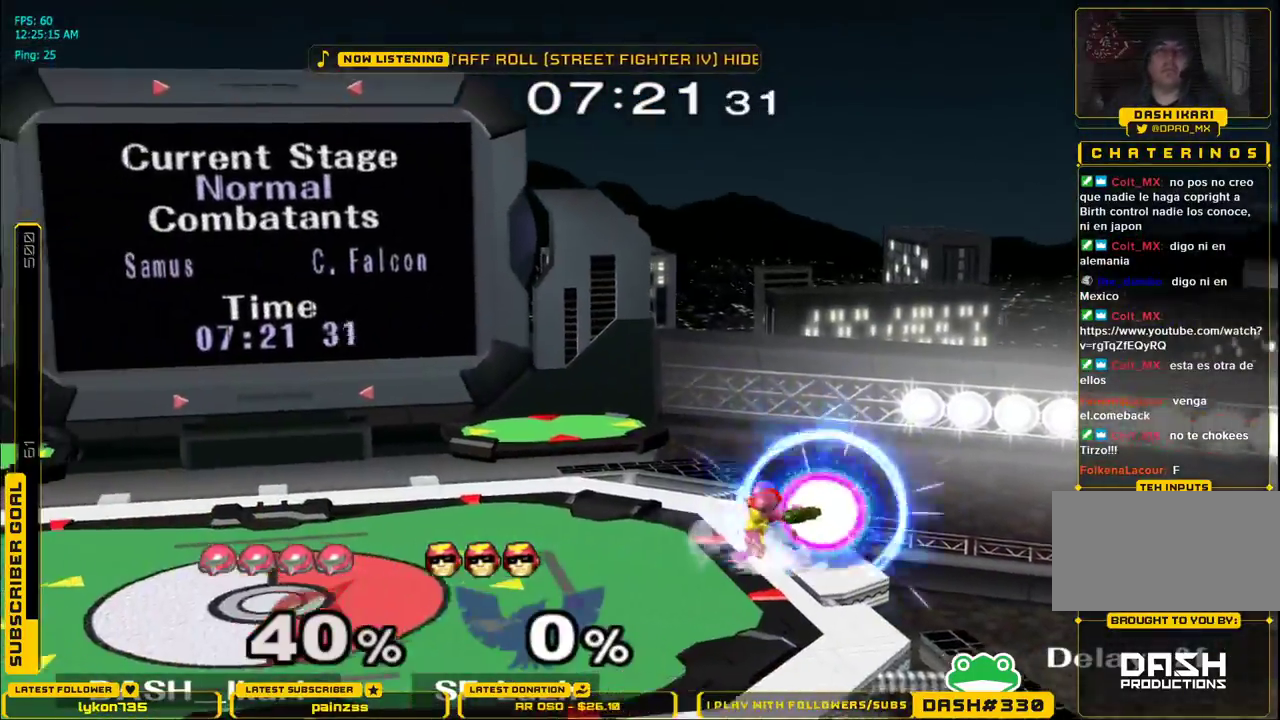
{"buttons": [], "left_stick": "center", "right_stick": "center", "events": []}
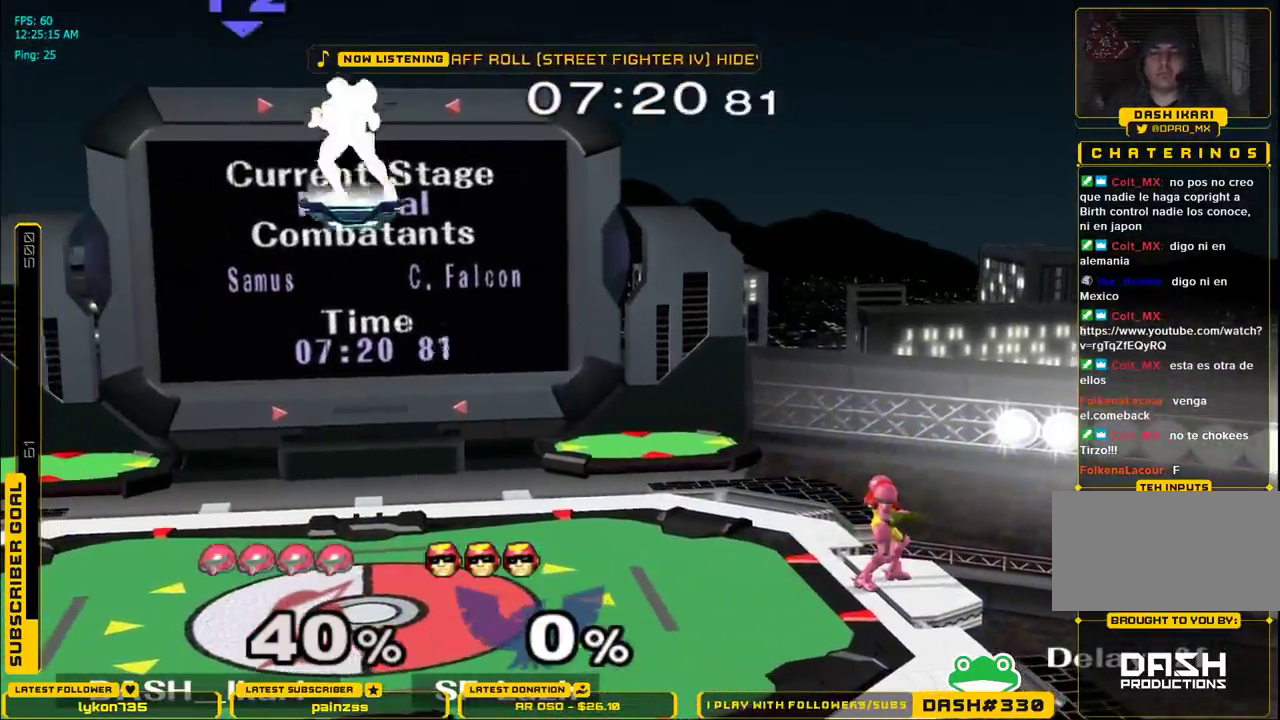
{"buttons": ["L1"], "left_stick": "down-right", "right_stick": "center", "events": [[50, "left_stick", "left"], [167, "left_stick", "down-right"], [250, "left_stick", "left"], [350, "X", "down"], [367, "X", "up"], [383, "left_stick", "down-right"], [400, "L1", "down"]]}
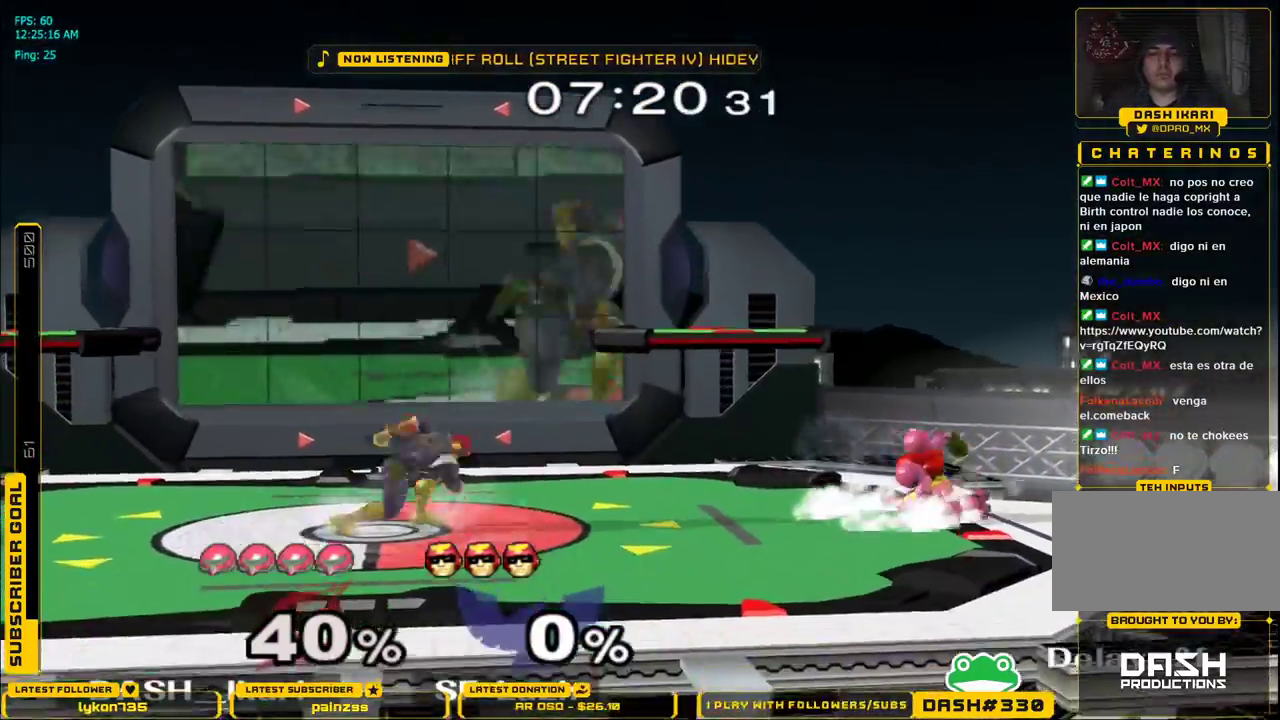
{"buttons": [], "left_stick": "center", "right_stick": "center", "events": [[33, "L1", "up"], [33, "left_stick", "center"], [117, "X", "down"], [133, "X", "up"], [150, "left_stick", "down-right"], [183, "L1", "down"], [283, "L1", "up"], [317, "left_stick", "center"], [417, "left_stick", "down"], [500, "left_stick", "center"]]}
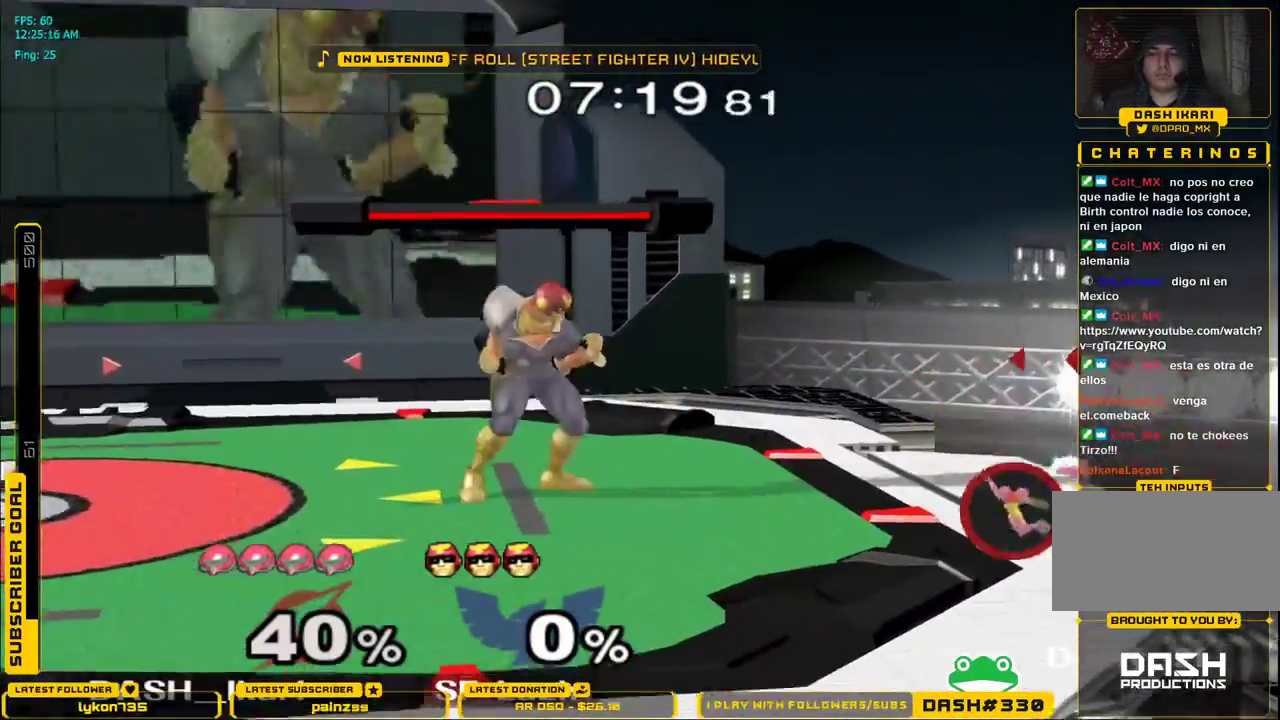
{"buttons": [], "left_stick": "center", "right_stick": "center", "events": [[183, "left_stick", "down"], [283, "X", "down"], [283, "left_stick", "center"], [350, "X", "up"]]}
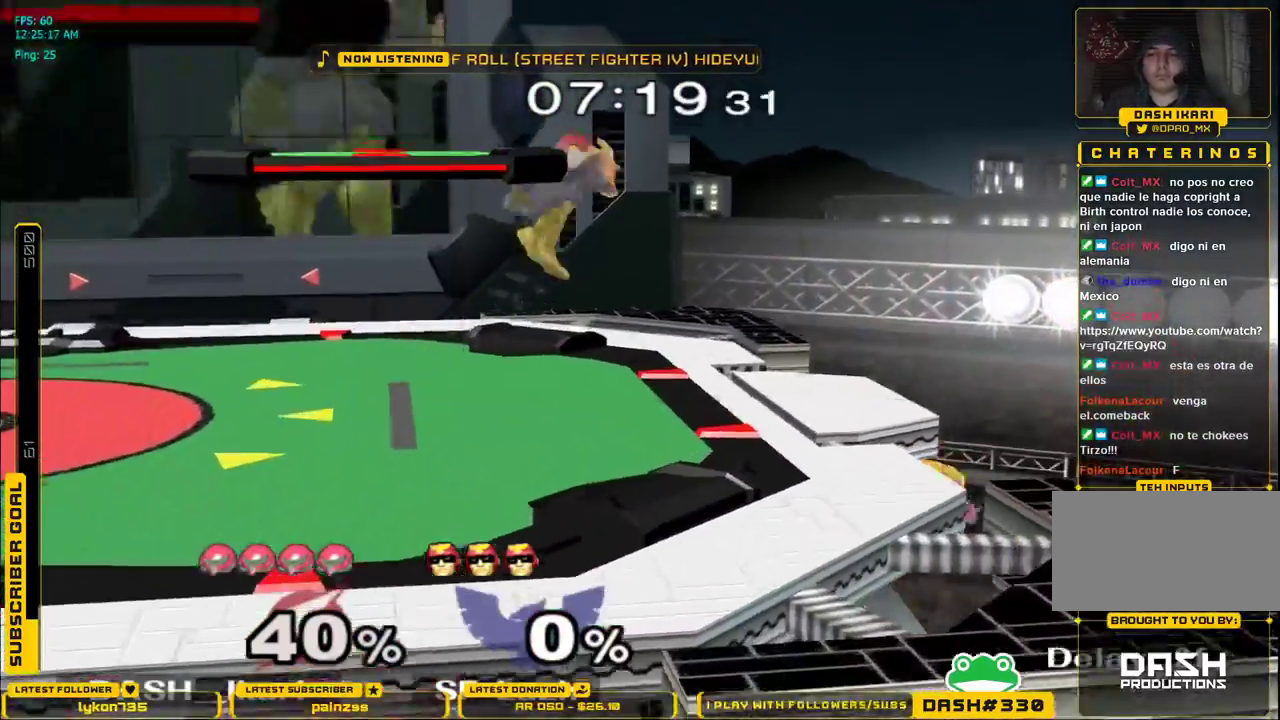
{"buttons": ["X"], "left_stick": "left", "right_stick": "center", "events": [[383, "left_stick", "down"], [417, "X", "down"], [483, "left_stick", "left"]]}
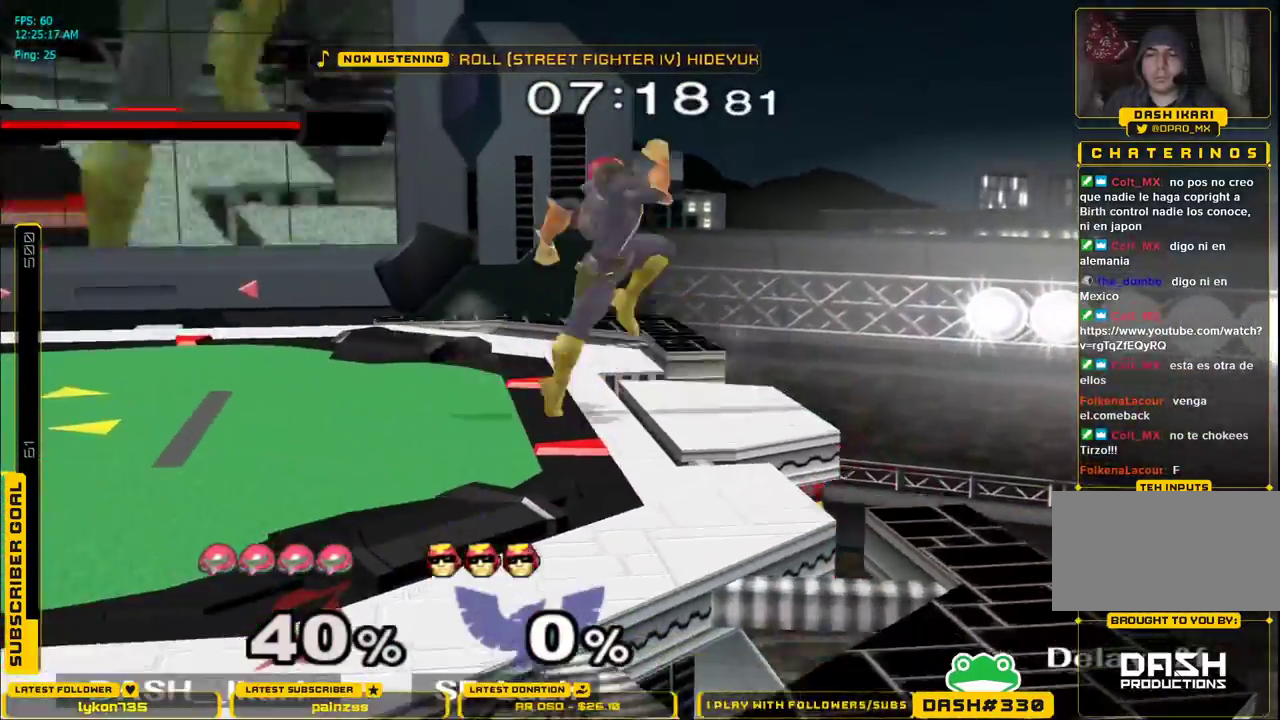
{"buttons": ["L1"], "left_stick": "left", "right_stick": "center", "events": [[283, "L1", "down"], [317, "X", "up"]]}
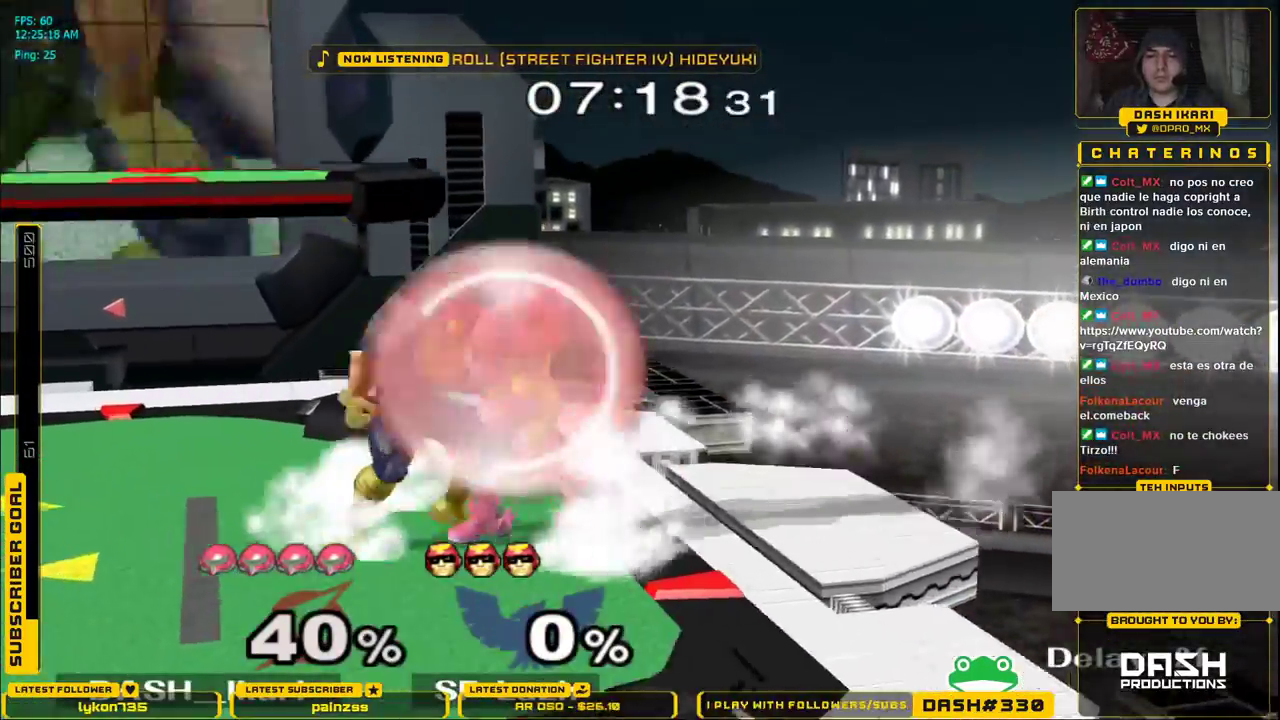
{"buttons": ["X"], "left_stick": "left", "right_stick": "center", "events": [[300, "X", "down"], [367, "X", "up"], [433, "X", "down"], [483, "L1", "up"]]}
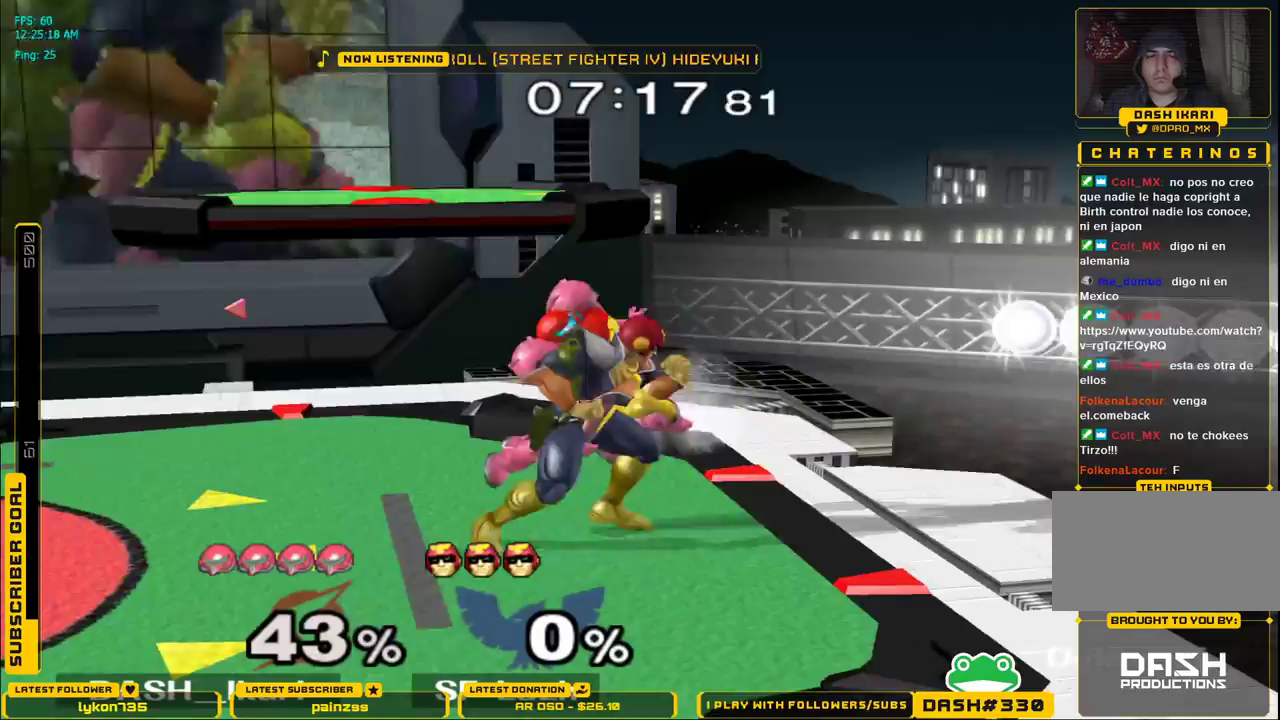
{"buttons": [], "left_stick": "center", "right_stick": "center", "events": [[17, "X", "up"], [83, "X", "down"], [133, "left_stick", "down"], [183, "X", "up"], [200, "L1", "down"], [217, "left_stick", "down-left"], [267, "L1", "up"], [333, "left_stick", "center"]]}
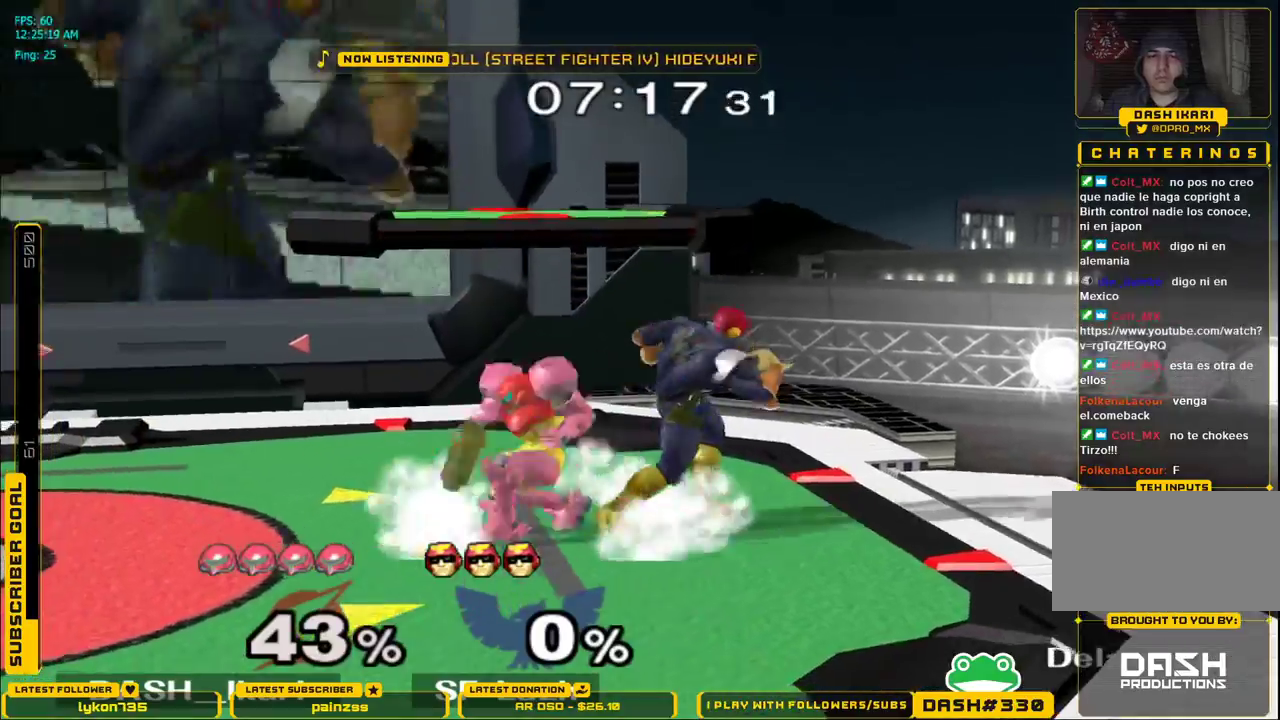
{"buttons": [], "left_stick": "down", "right_stick": "down-right", "events": [[250, "left_stick", "down"], [250, "right_stick", "down-right"], [350, "right_stick", "center"], [467, "right_stick", "down-right"]]}
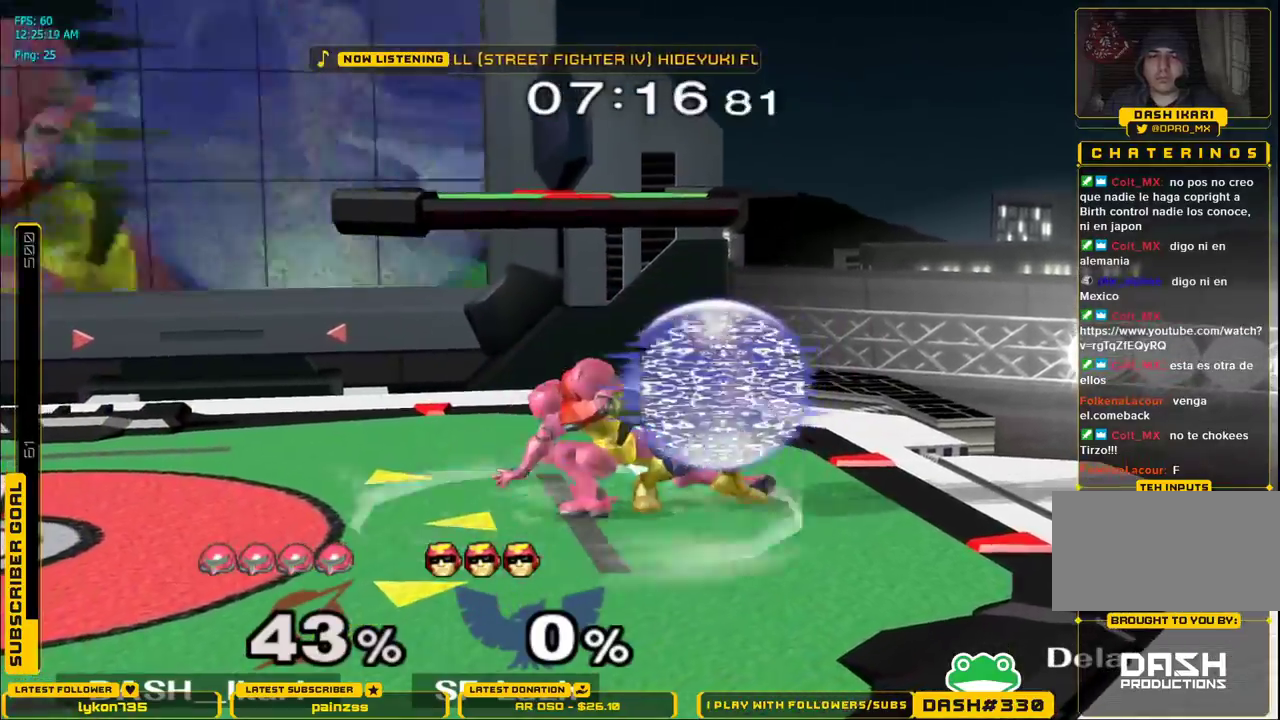
{"buttons": [], "left_stick": "down", "right_stick": "center", "events": [[183, "right_stick", "center"]]}